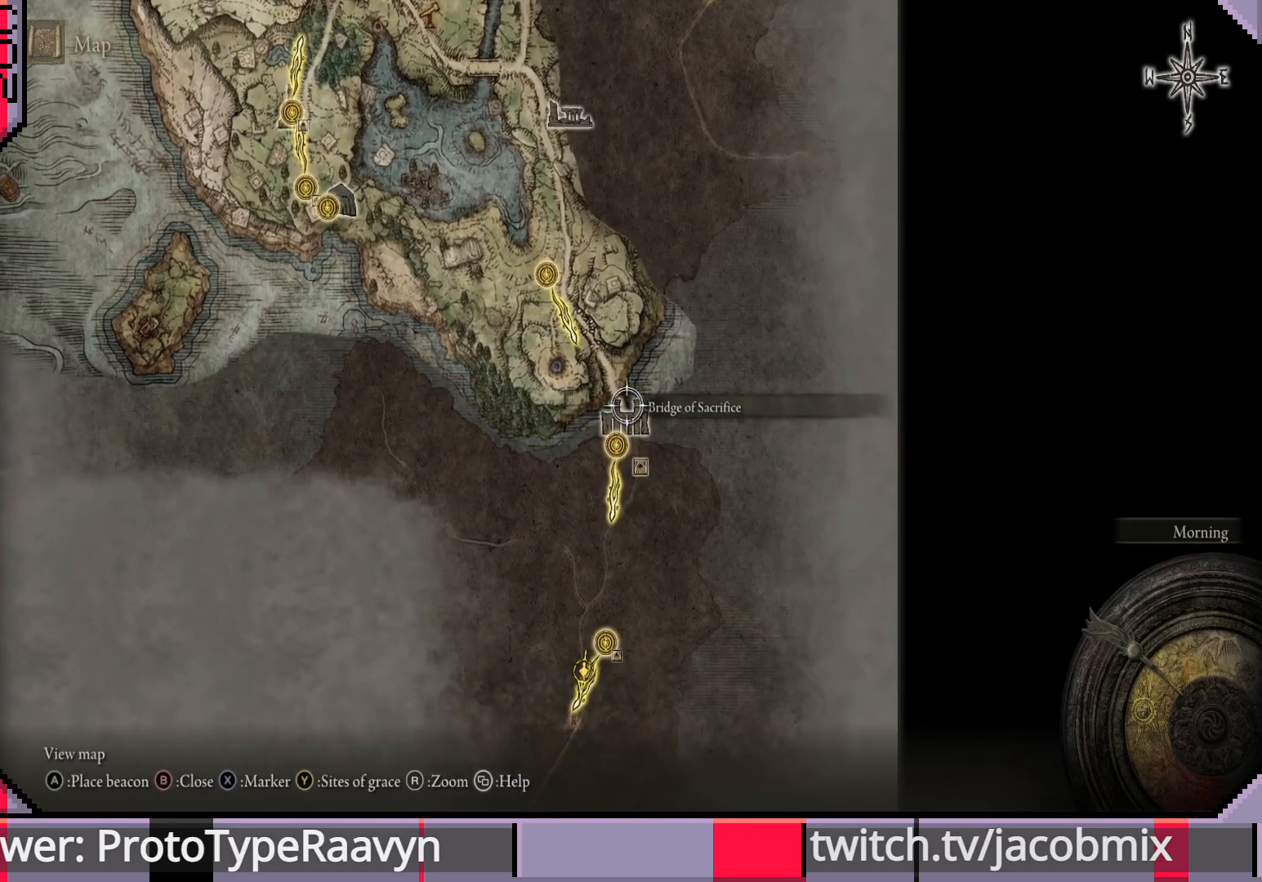
Gameplay with a controller (PlayStation layout); each line is a JSON object with the inputs held at the frame after it. "events" lists button and stick changes between this image and that frame as [ms after this image, input, new state], when the widget could be followed in between.
{"buttons": [], "left_stick": "down", "right_stick": "center", "events": [[167, "left_stick", "down"]]}
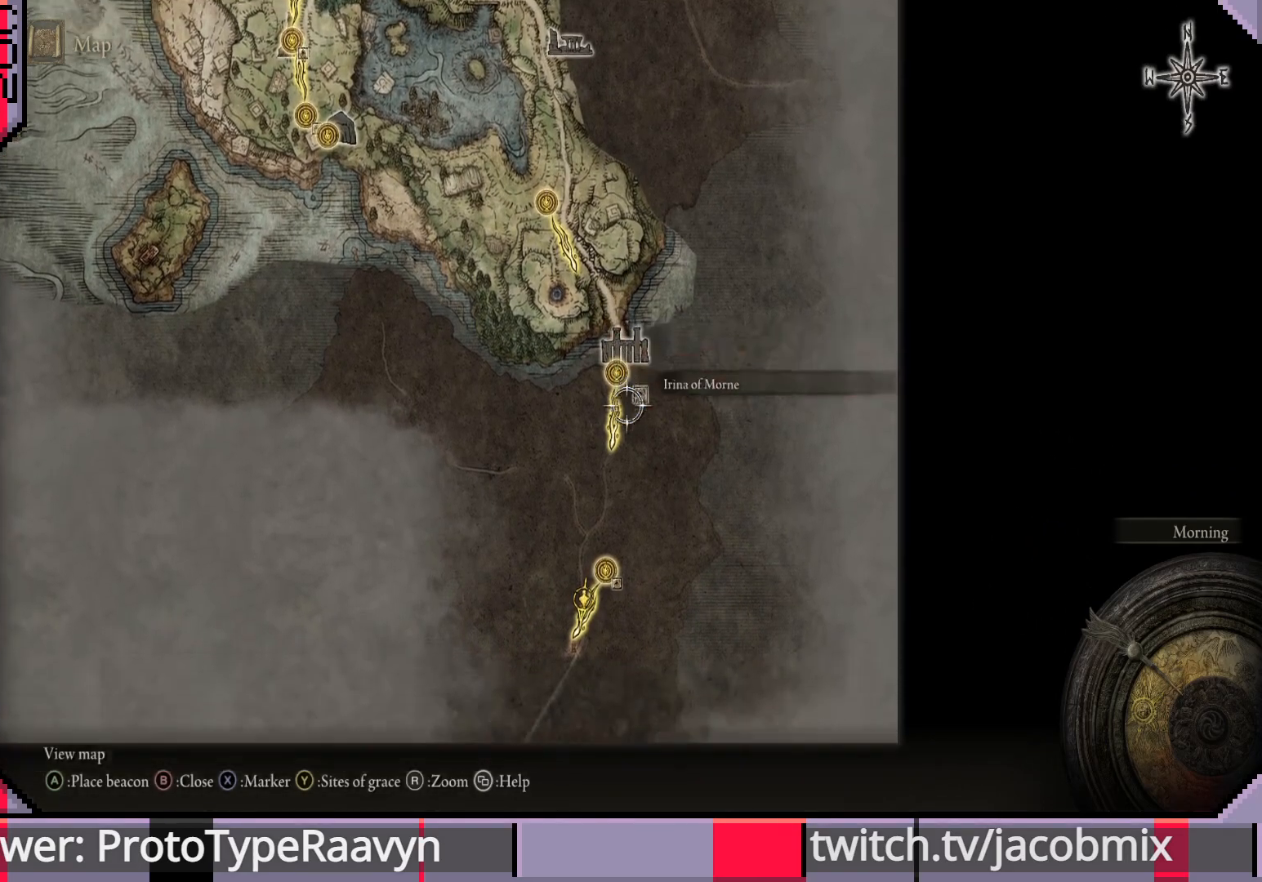
{"buttons": [], "left_stick": "down-left", "right_stick": "center", "events": [[250, "left_stick", "center"], [433, "left_stick", "down-left"]]}
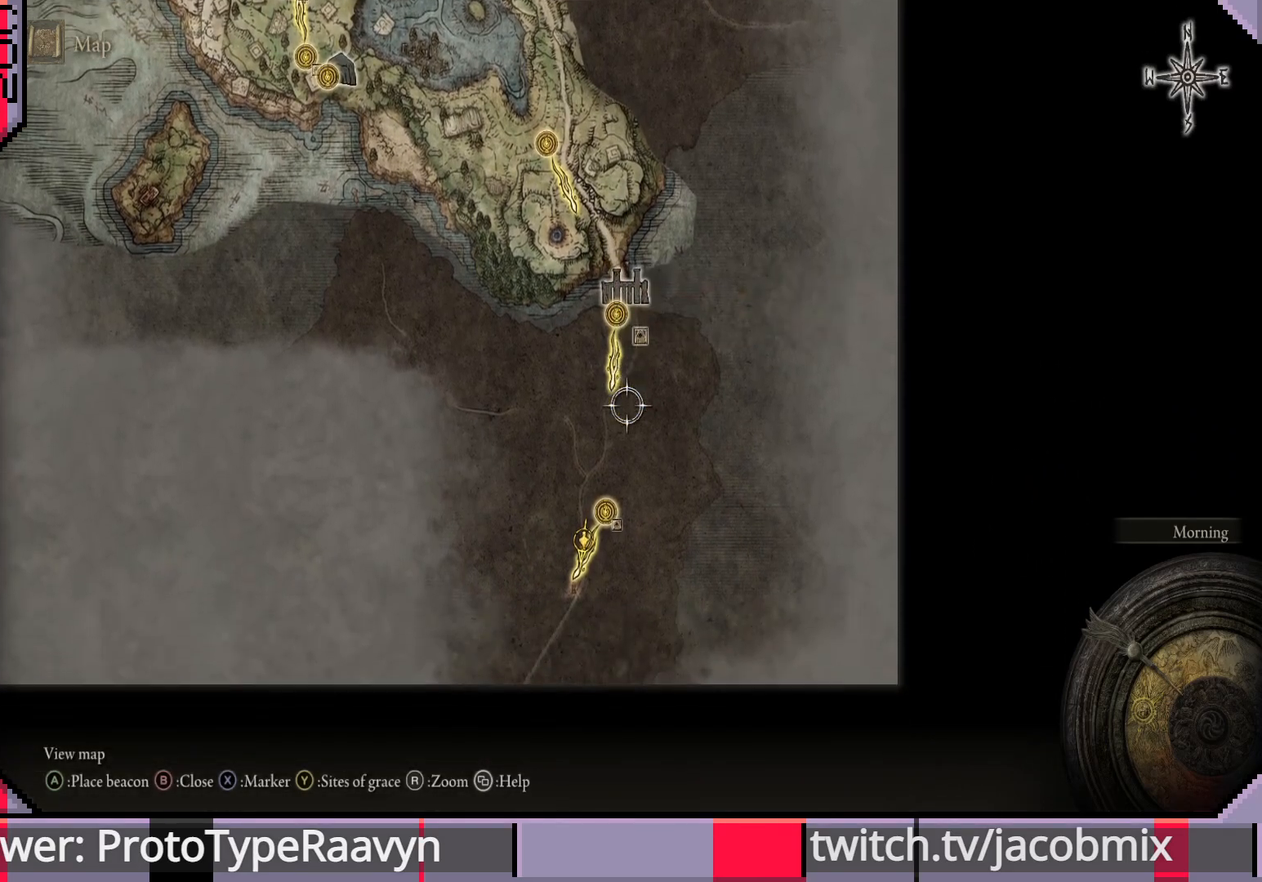
{"buttons": [], "left_stick": "down-left", "right_stick": "center", "events": []}
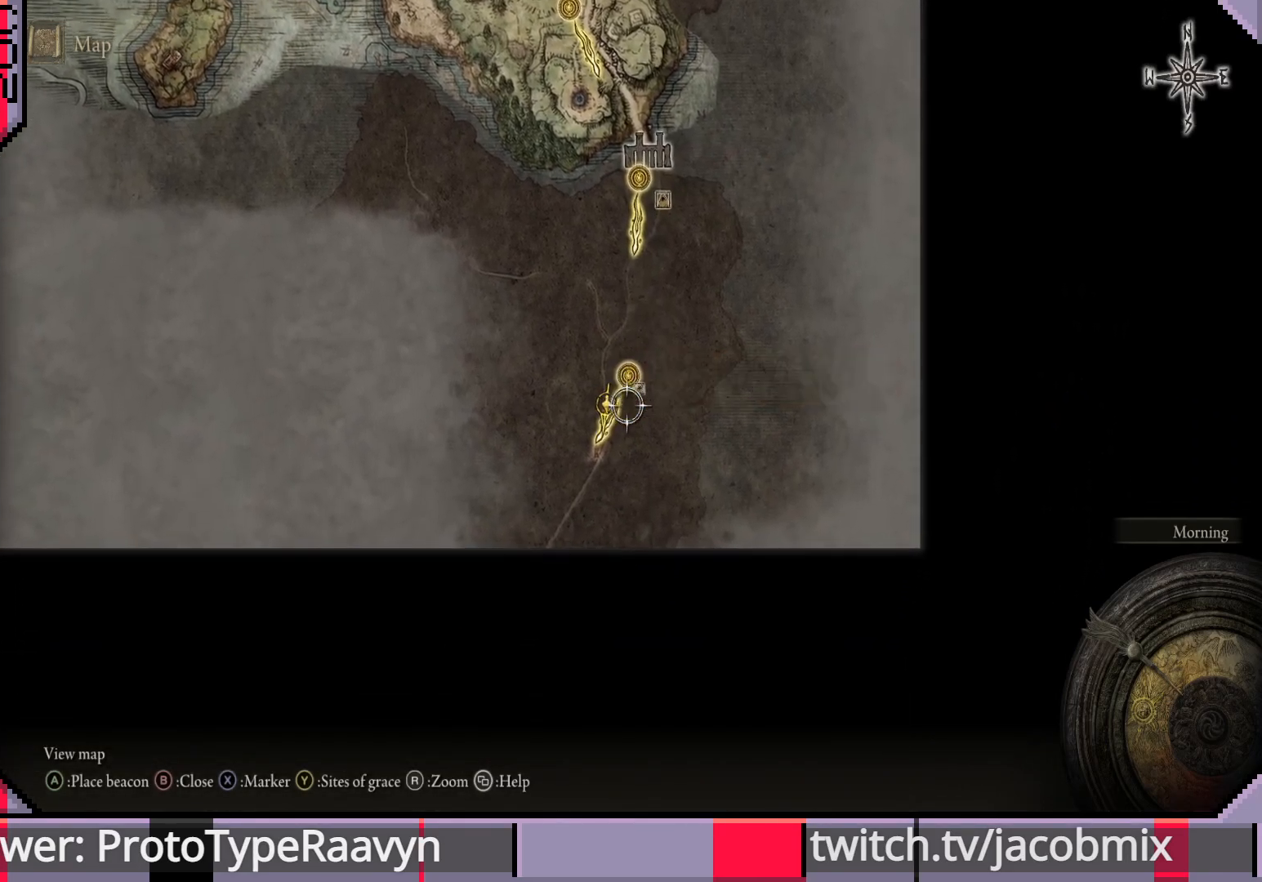
{"buttons": [], "left_stick": "up-left", "right_stick": "center", "events": [[183, "left_stick", "center"], [367, "left_stick", "up-left"]]}
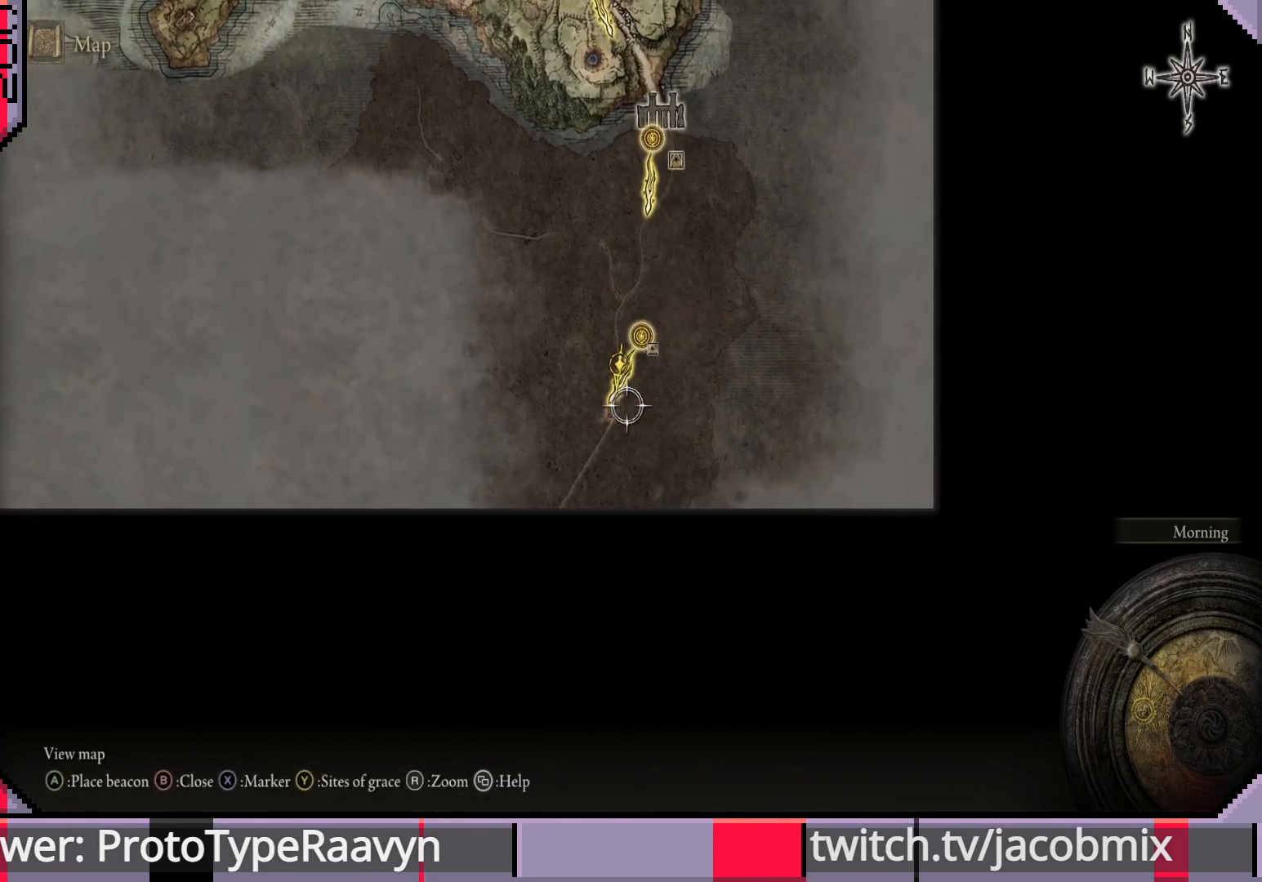
{"buttons": [], "left_stick": "center", "right_stick": "center", "events": [[33, "left_stick", "center"], [267, "left_stick", "up-left"], [450, "left_stick", "center"]]}
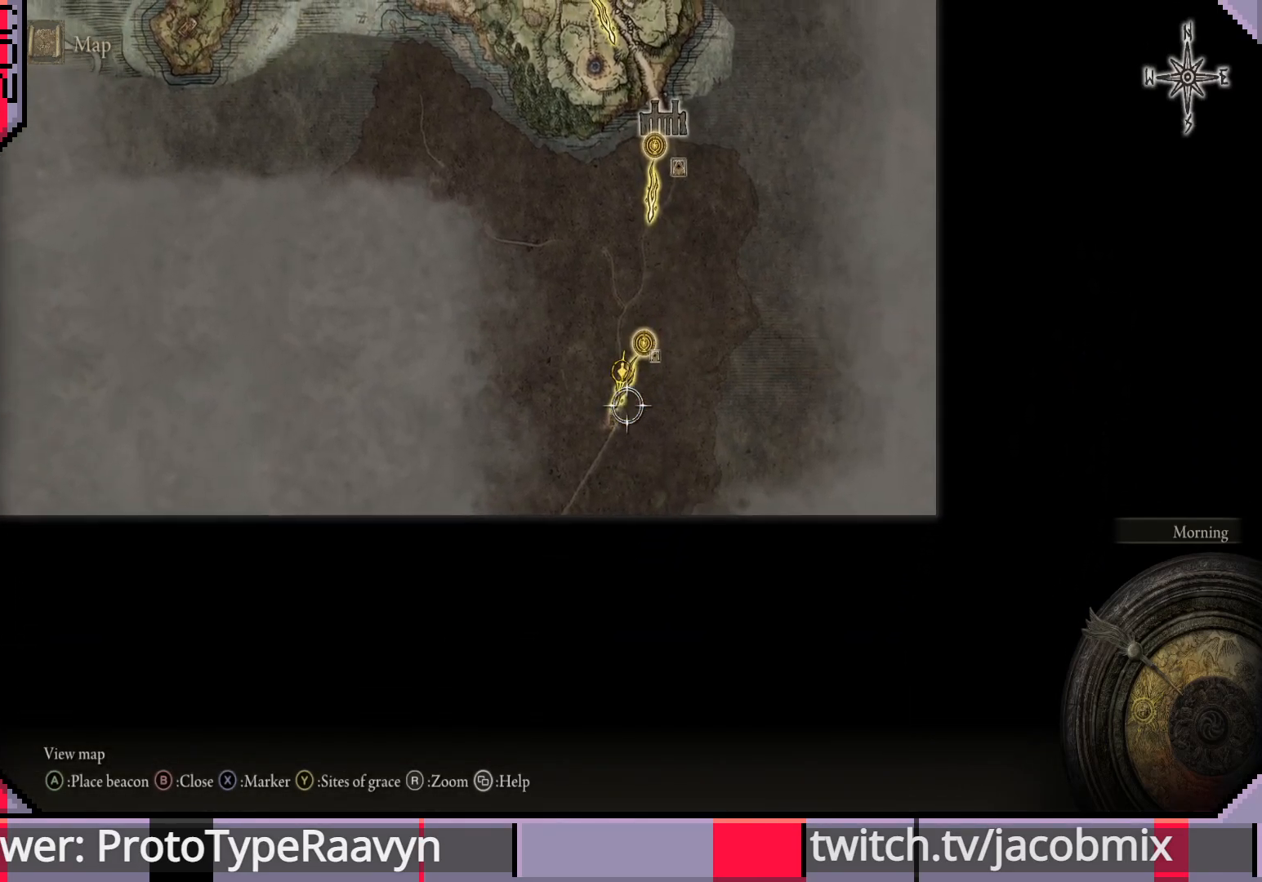
{"buttons": [], "left_stick": "up-left", "right_stick": "center", "events": [[400, "left_stick", "up-left"]]}
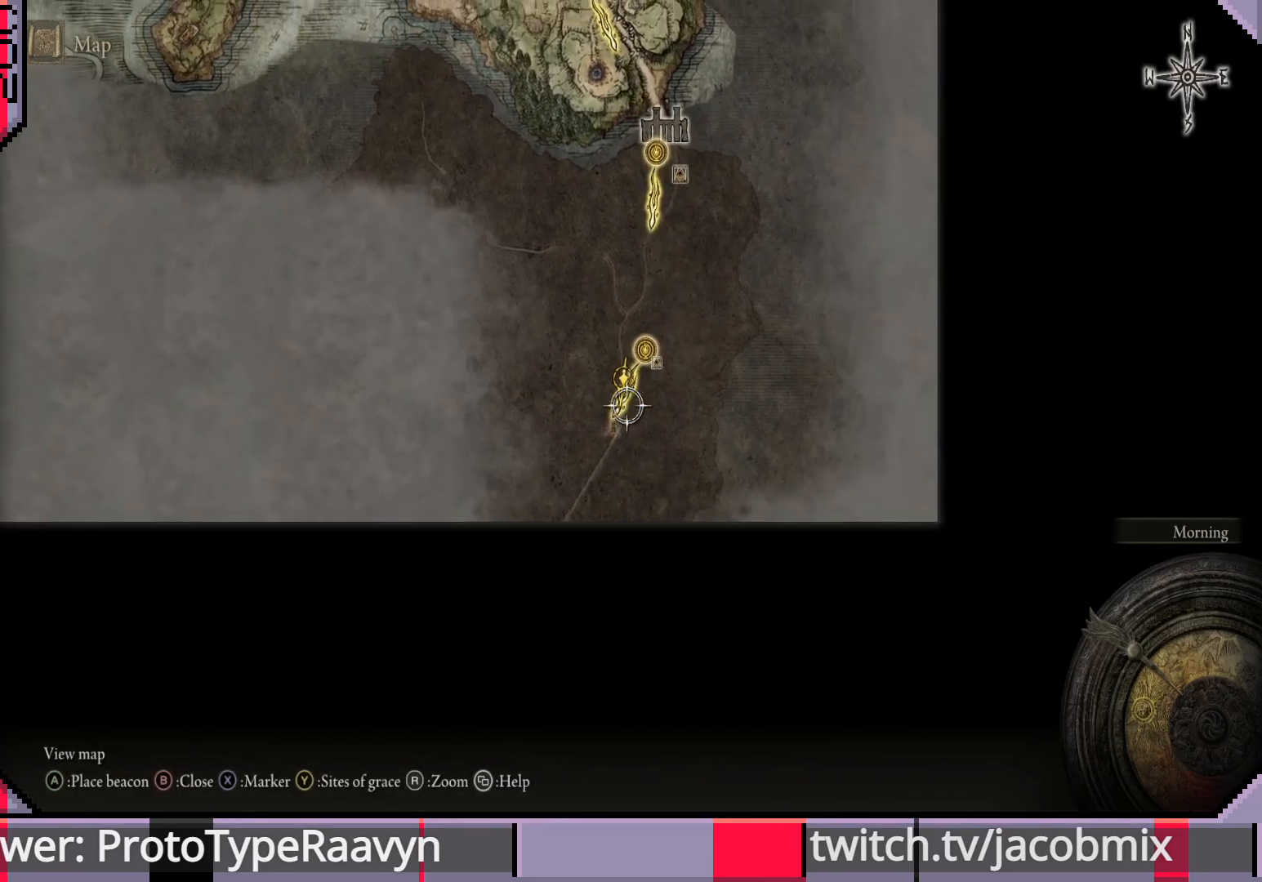
{"buttons": [], "left_stick": "up", "right_stick": "center", "events": [[133, "left_stick", "up"]]}
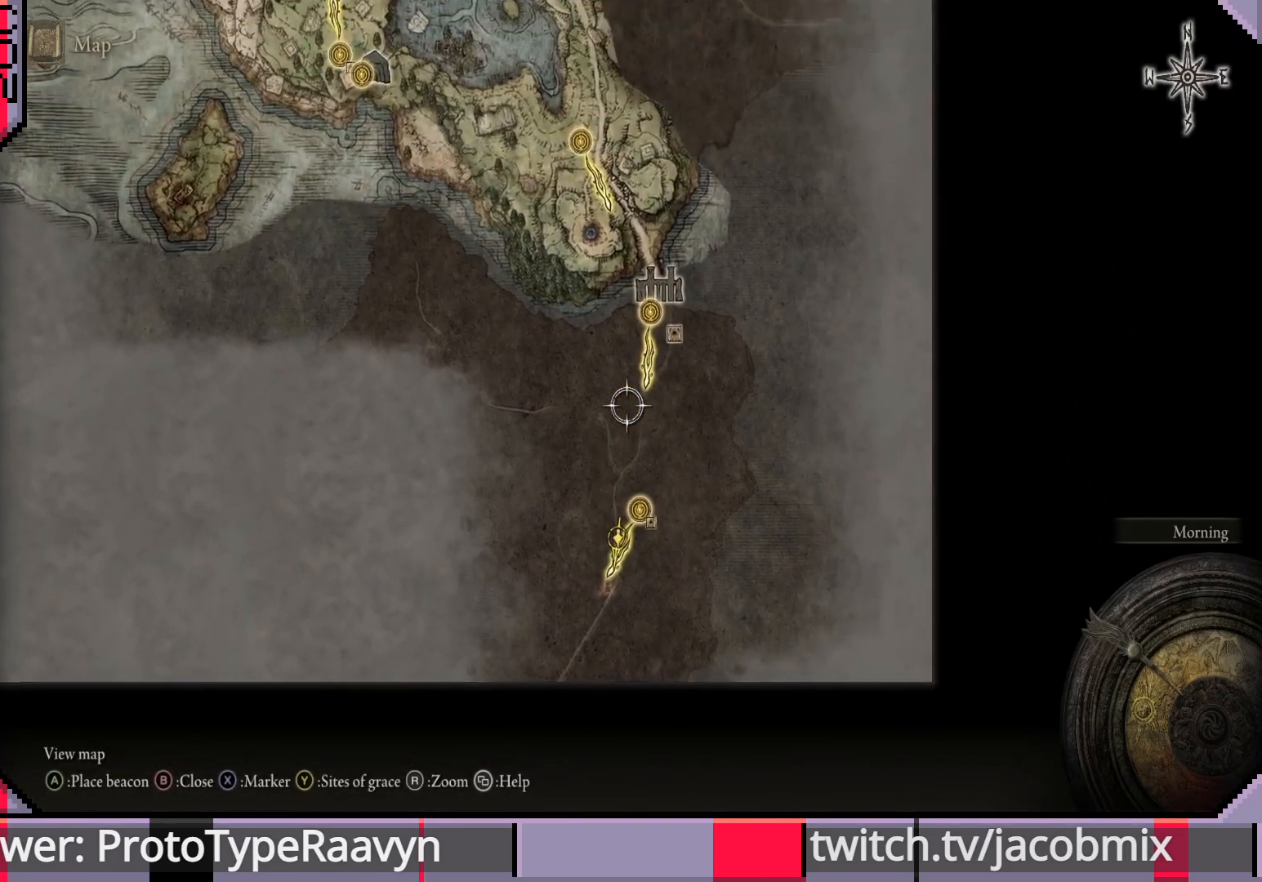
{"buttons": [], "left_stick": "up-left", "right_stick": "center", "events": [[400, "left_stick", "up-left"]]}
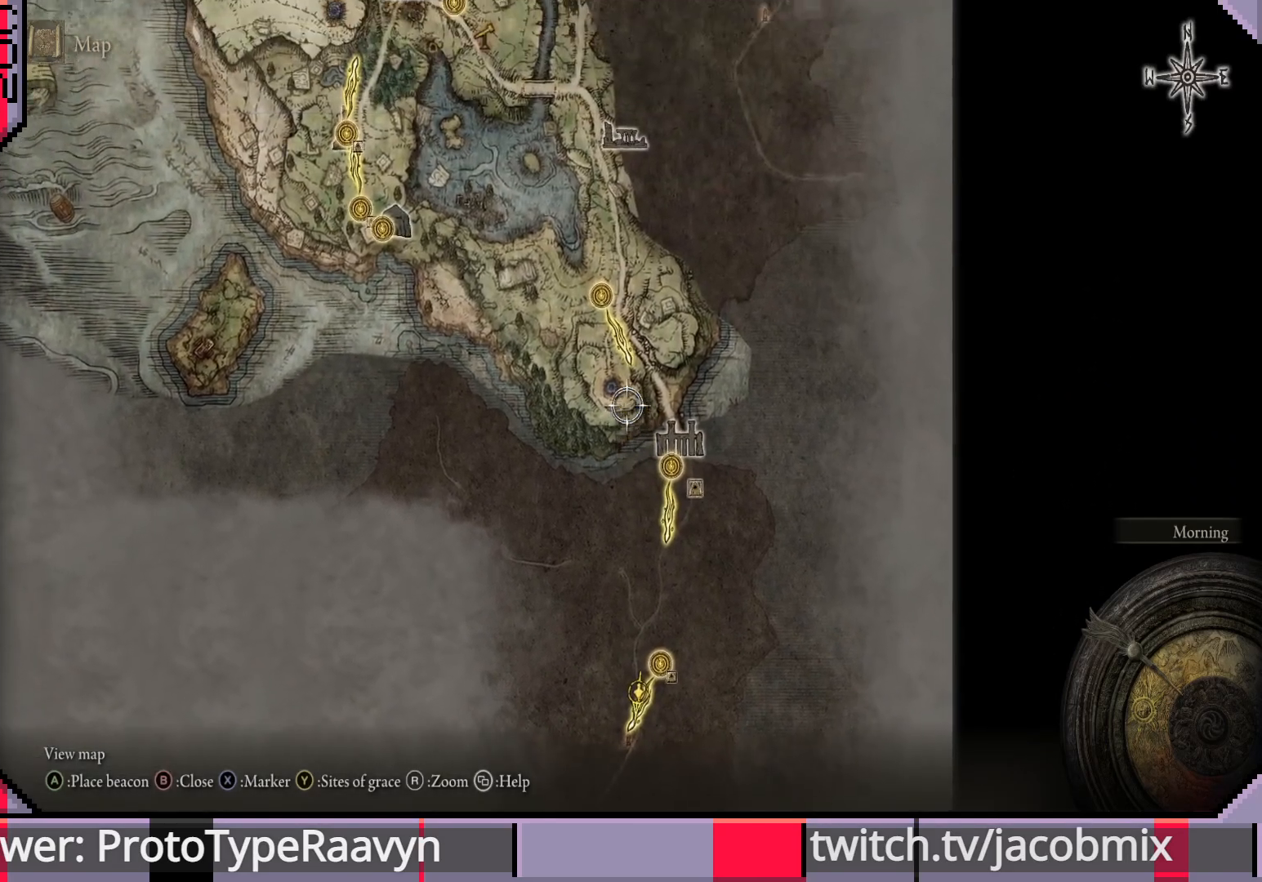
{"buttons": [], "left_stick": "up-left", "right_stick": "center", "events": []}
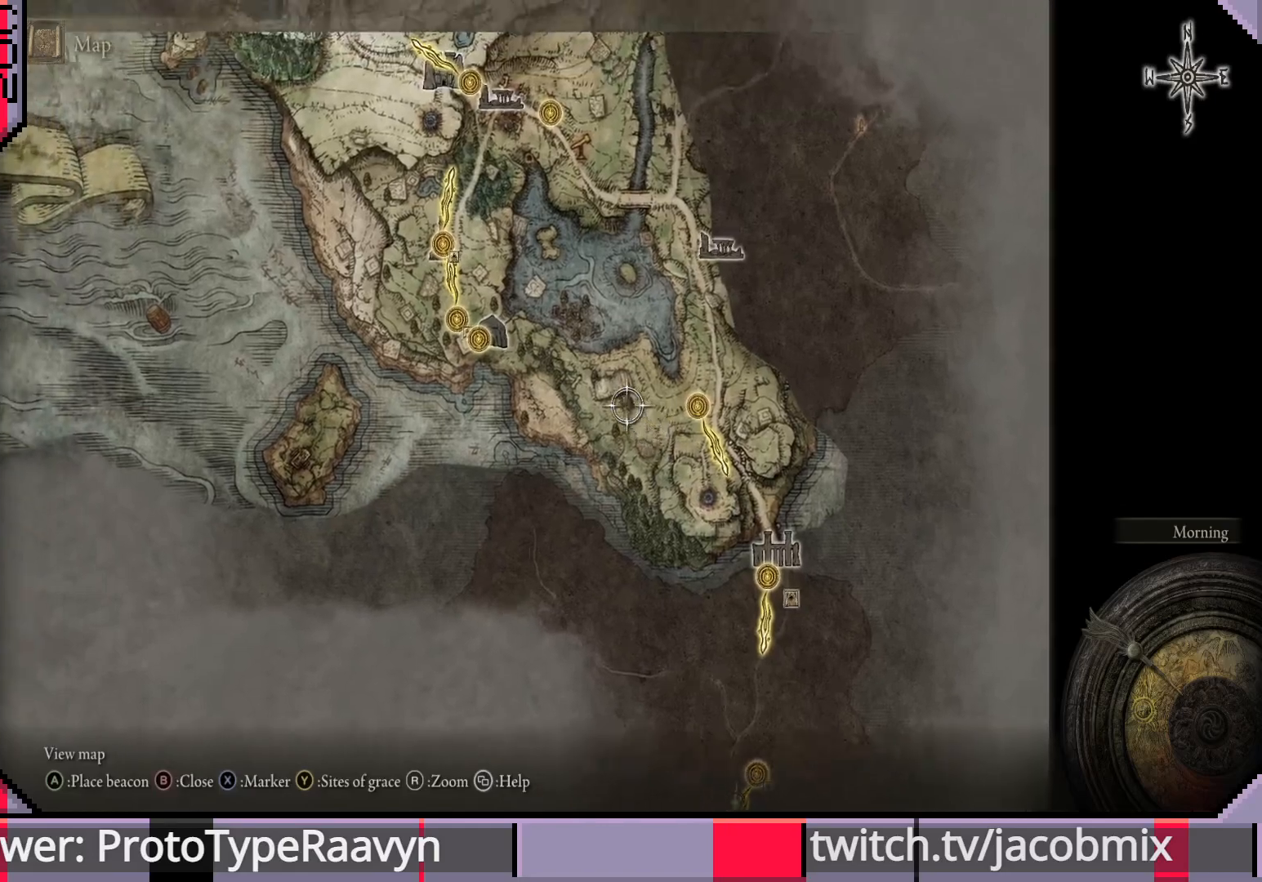
{"buttons": [], "left_stick": "up-left", "right_stick": "center", "events": []}
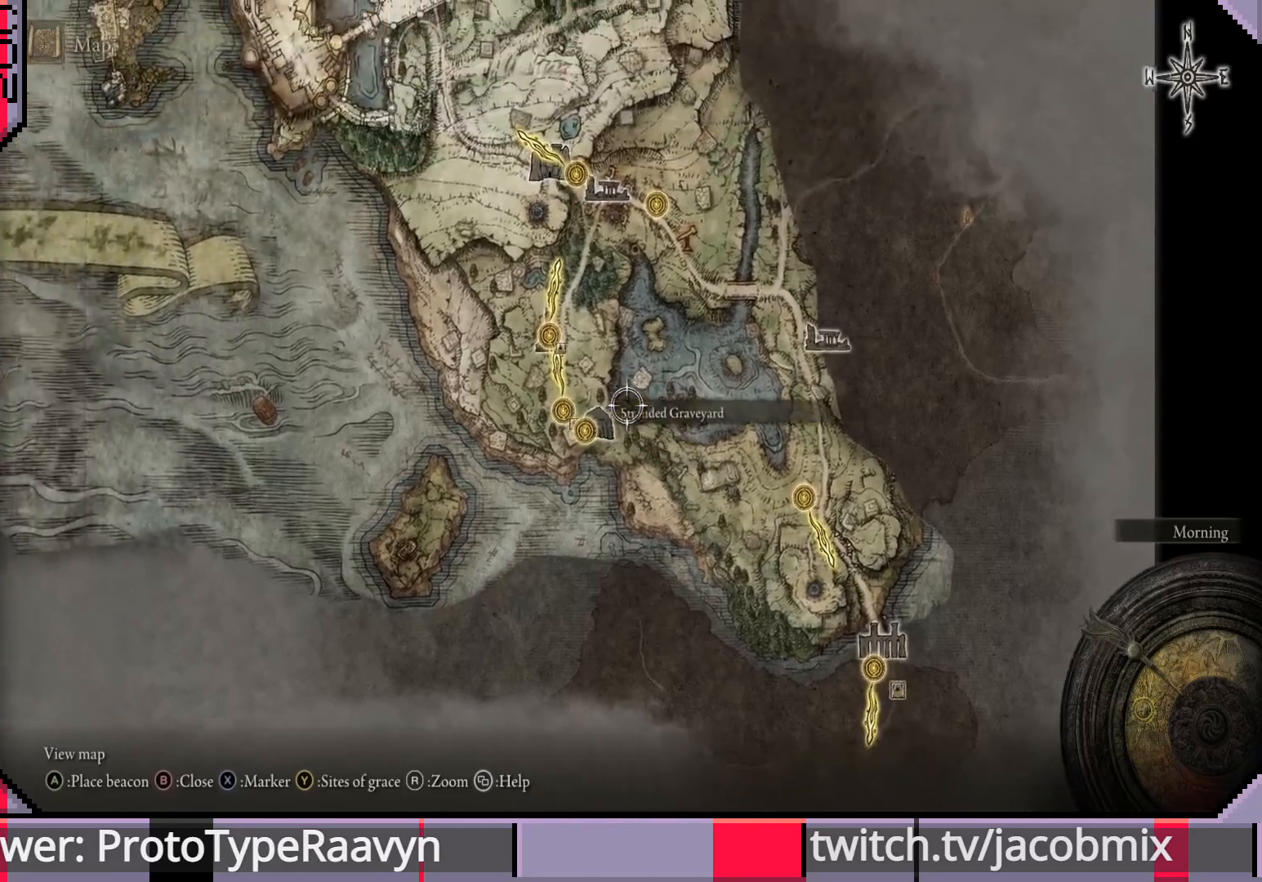
{"buttons": [], "left_stick": "center", "right_stick": "center", "events": [[417, "left_stick", "center"]]}
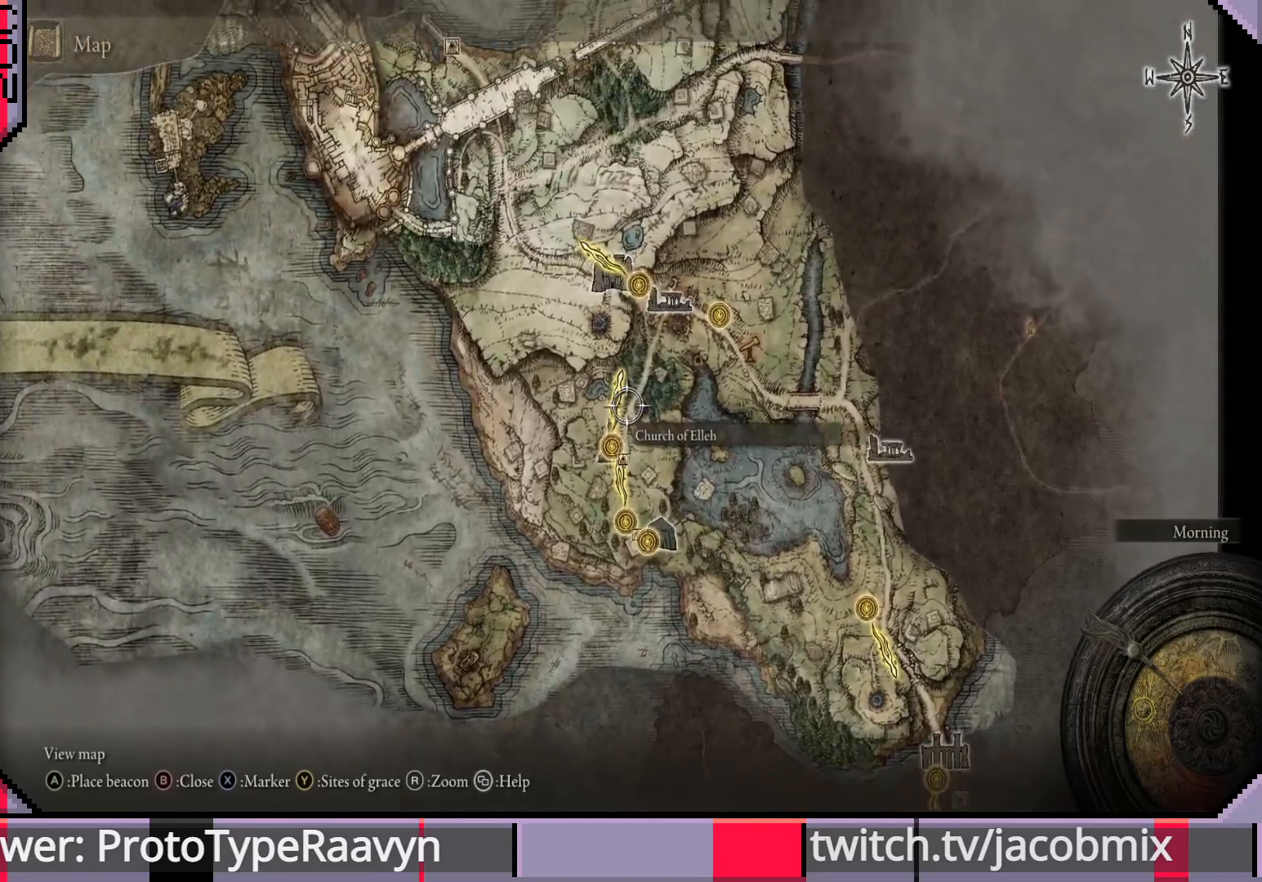
{"buttons": [], "left_stick": "up", "right_stick": "center", "events": [[50, "left_stick", "up"]]}
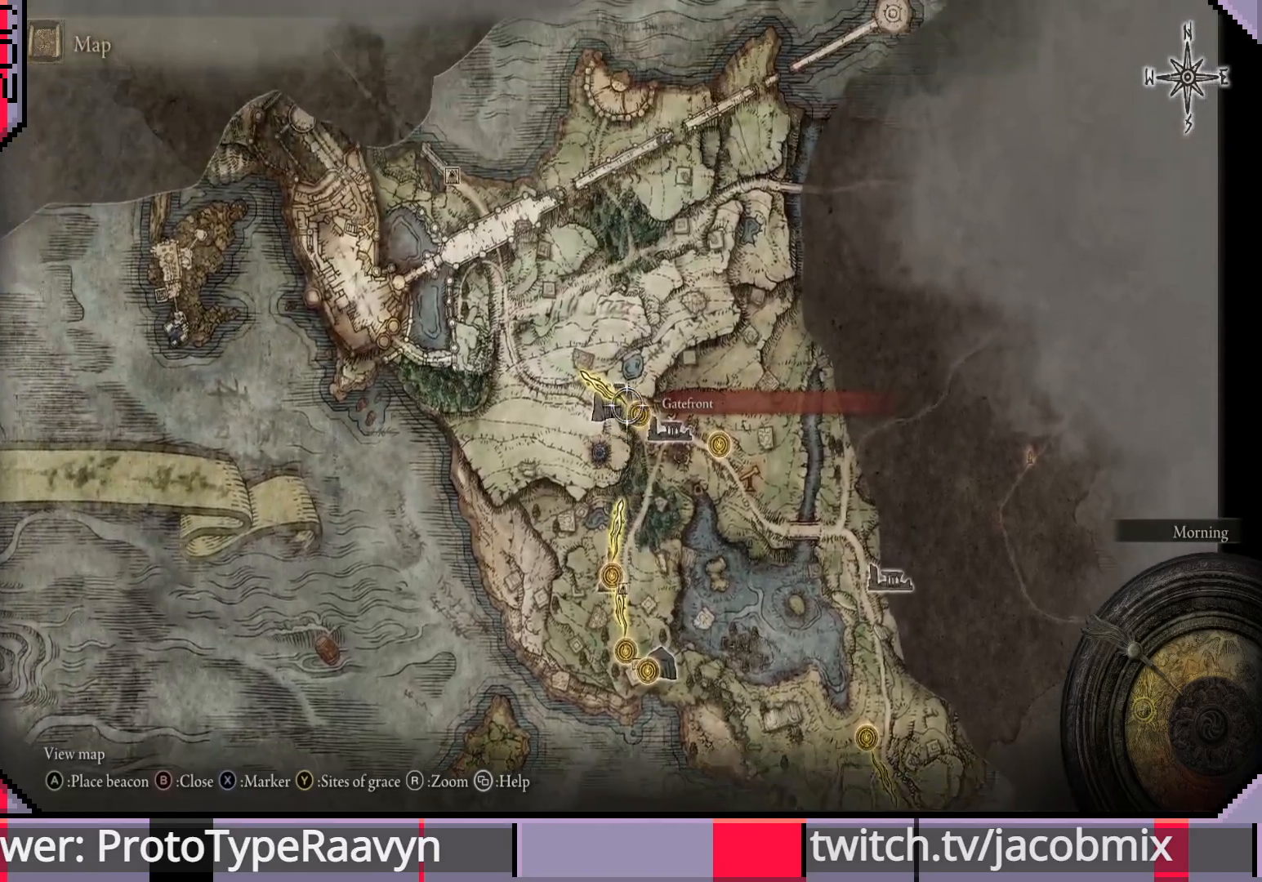
{"buttons": [], "left_stick": "up-left", "right_stick": "center", "events": [[67, "left_stick", "center"], [217, "left_stick", "left"], [283, "left_stick", "up-left"]]}
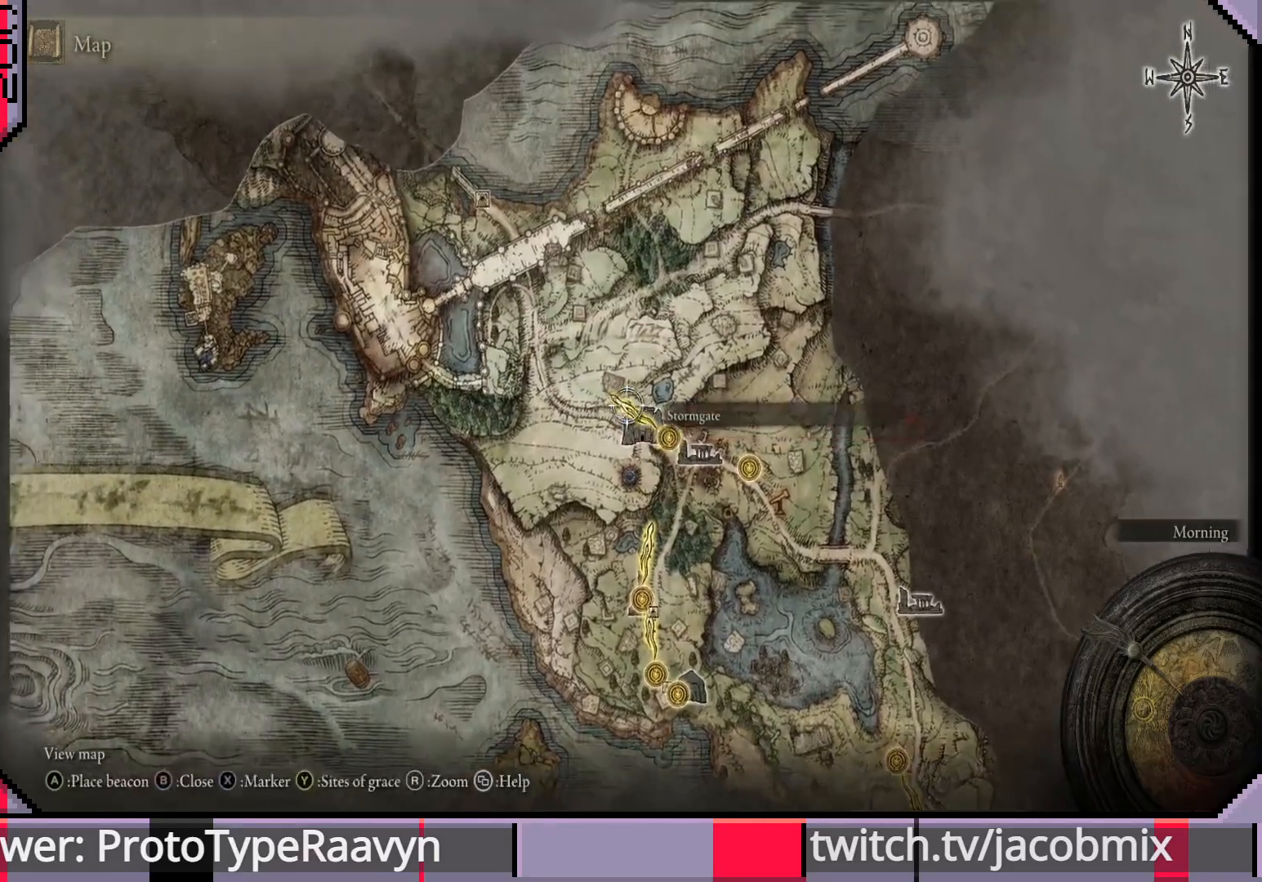
{"buttons": [], "left_stick": "center", "right_stick": "center", "events": [[217, "left_stick", "center"]]}
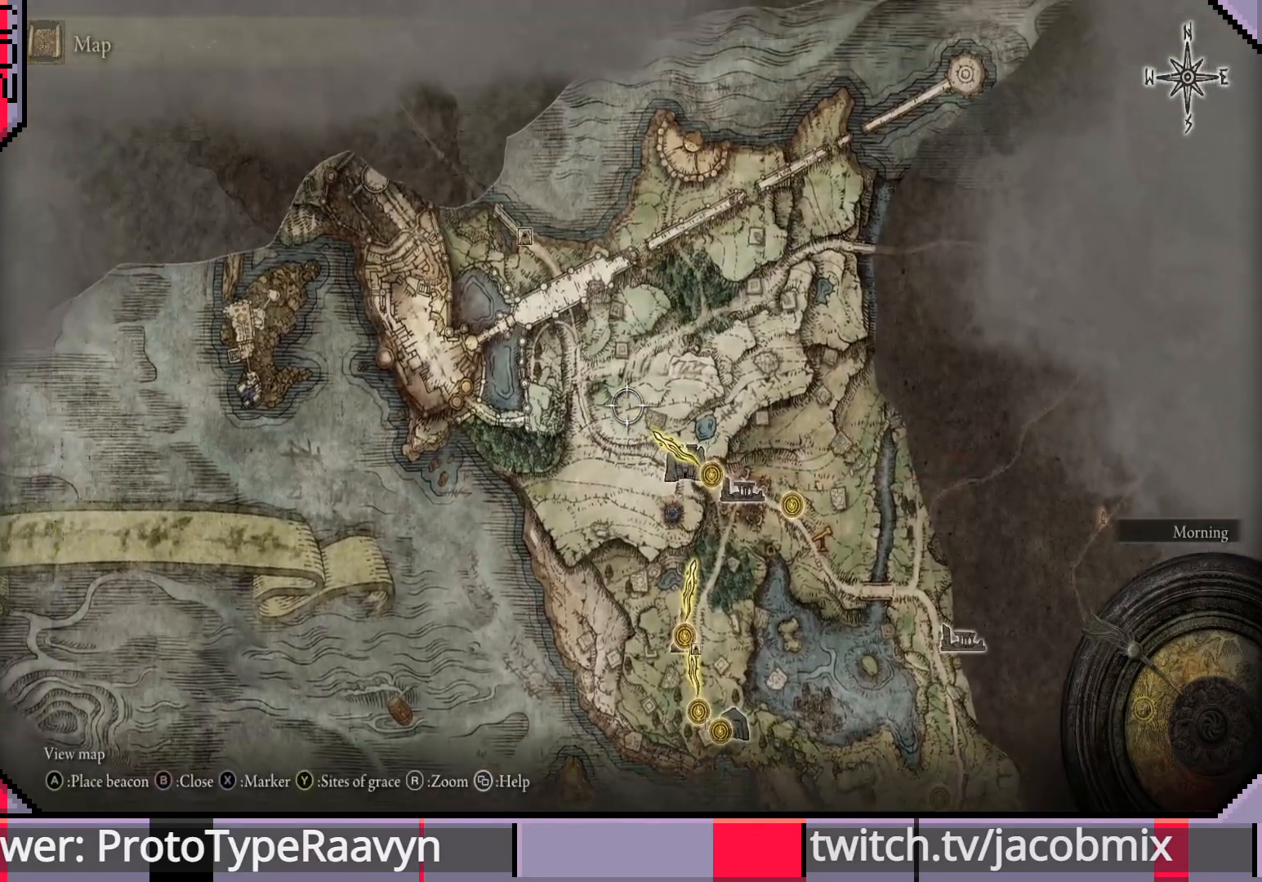
{"buttons": [], "left_stick": "center", "right_stick": "center", "events": [[150, "left_stick", "up-left"], [450, "left_stick", "center"]]}
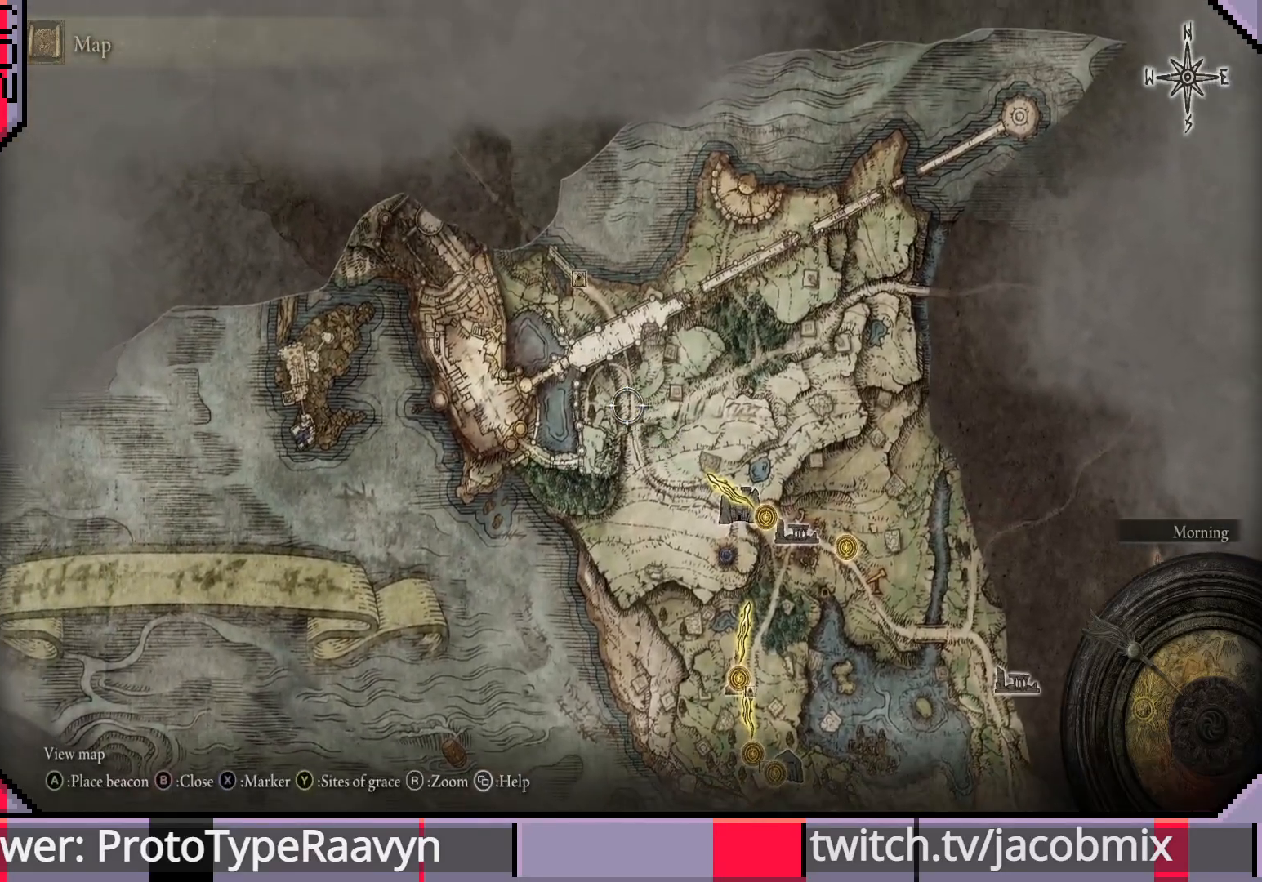
{"buttons": [], "left_stick": "down-right", "right_stick": "center", "events": [[483, "left_stick", "down-right"]]}
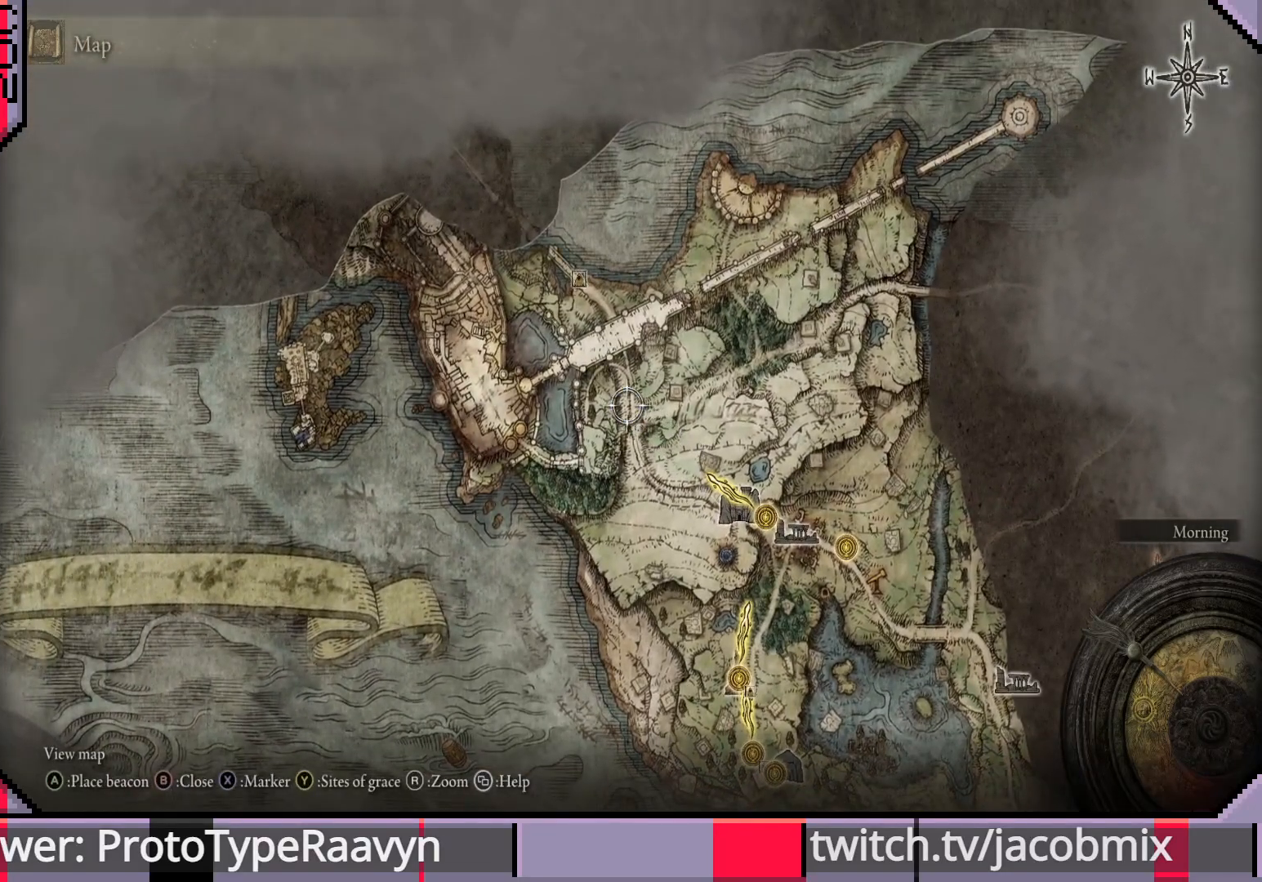
{"buttons": [], "left_stick": "down-right", "right_stick": "center", "events": [[233, "left_stick", "center"], [333, "left_stick", "right"], [383, "left_stick", "down-right"]]}
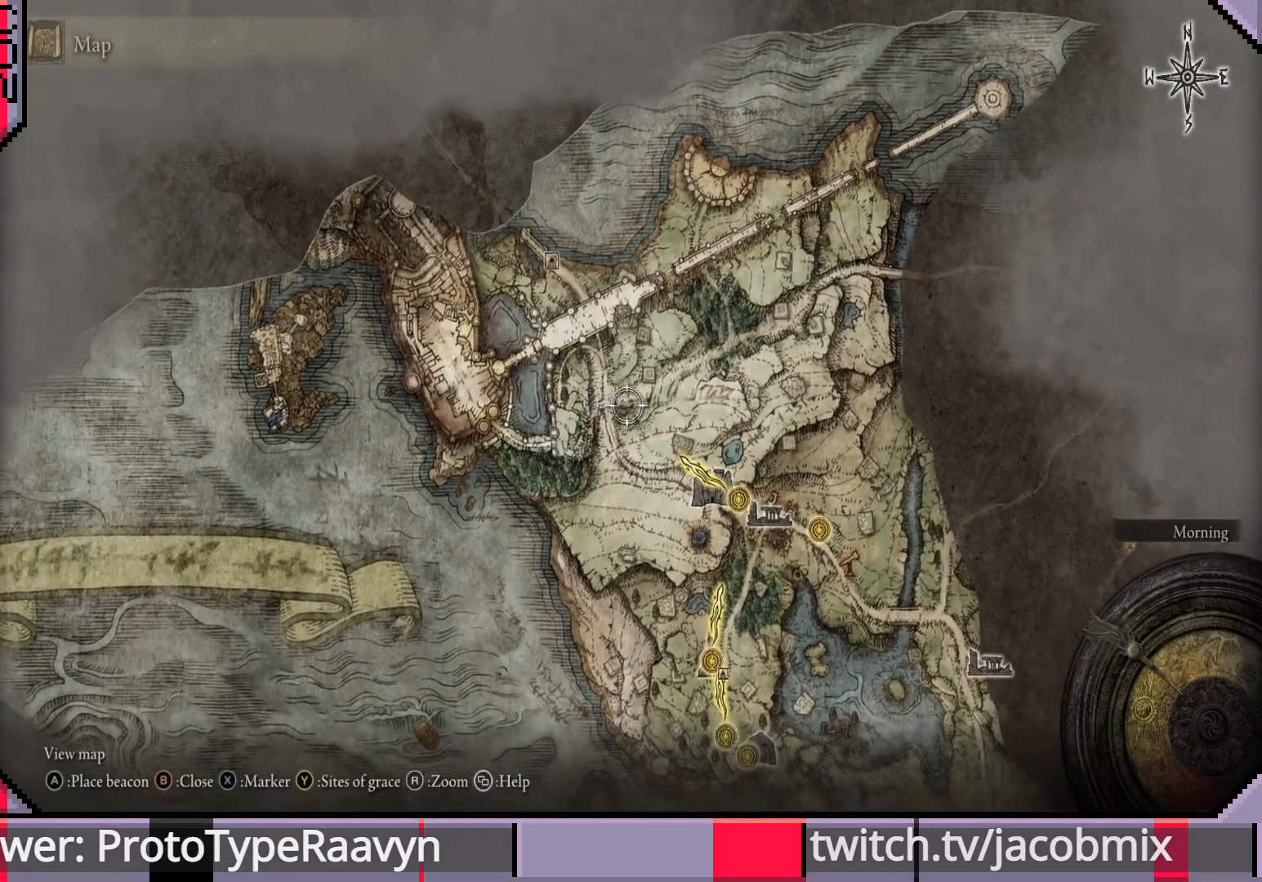
{"buttons": [], "left_stick": "center", "right_stick": "center", "events": [[267, "left_stick", "right"], [467, "left_stick", "center"]]}
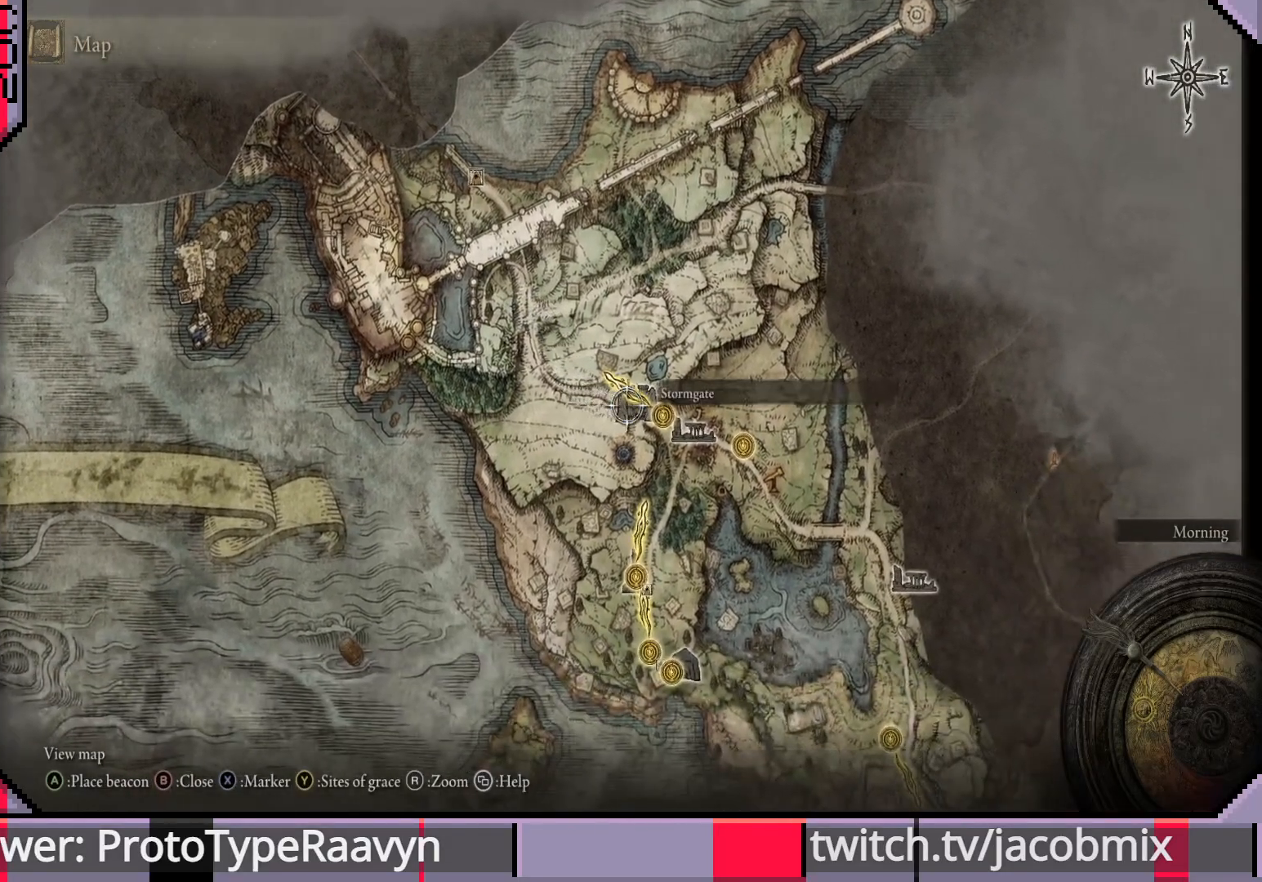
{"buttons": [], "left_stick": "right", "right_stick": "center", "events": [[317, "left_stick", "right"]]}
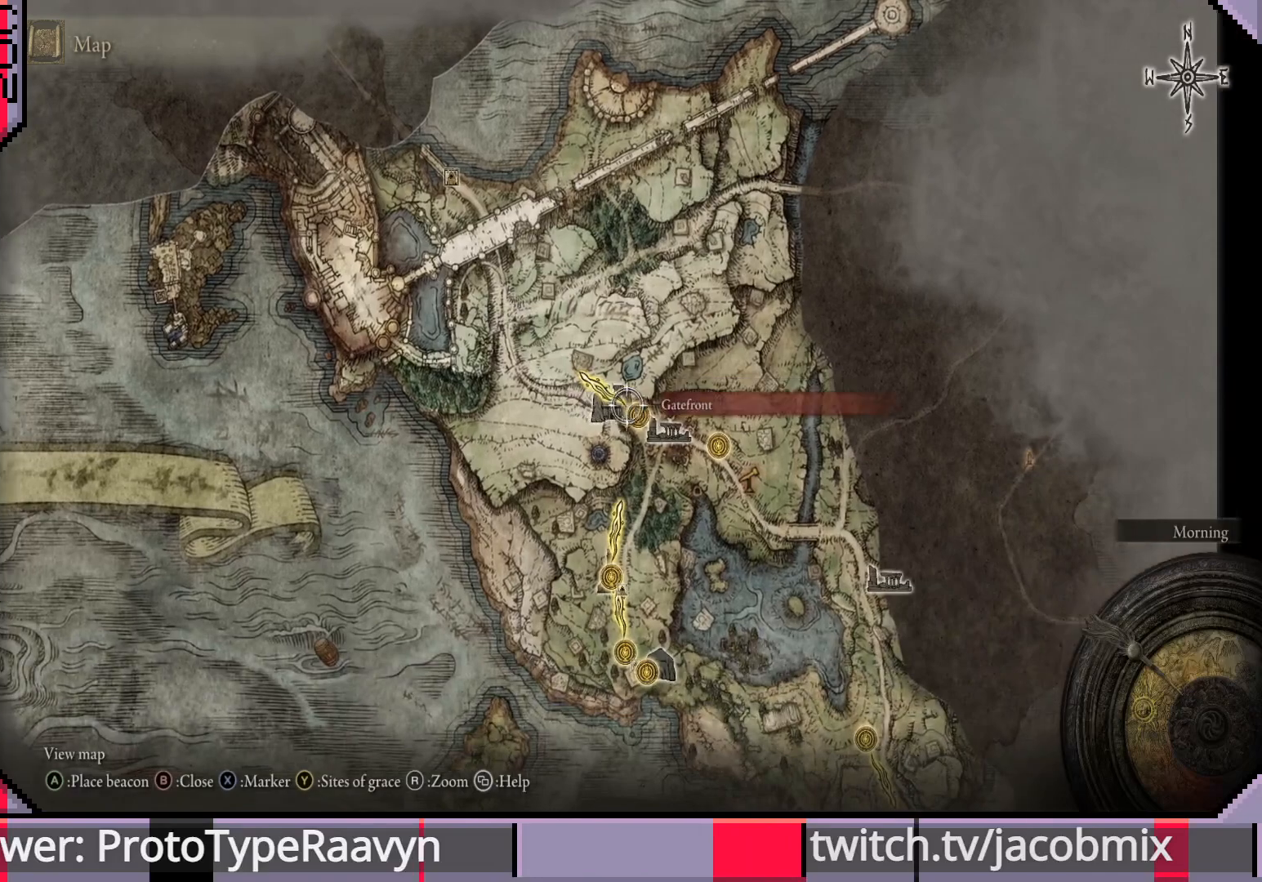
{"buttons": [], "left_stick": "down-left", "right_stick": "center", "events": [[317, "left_stick", "down-left"]]}
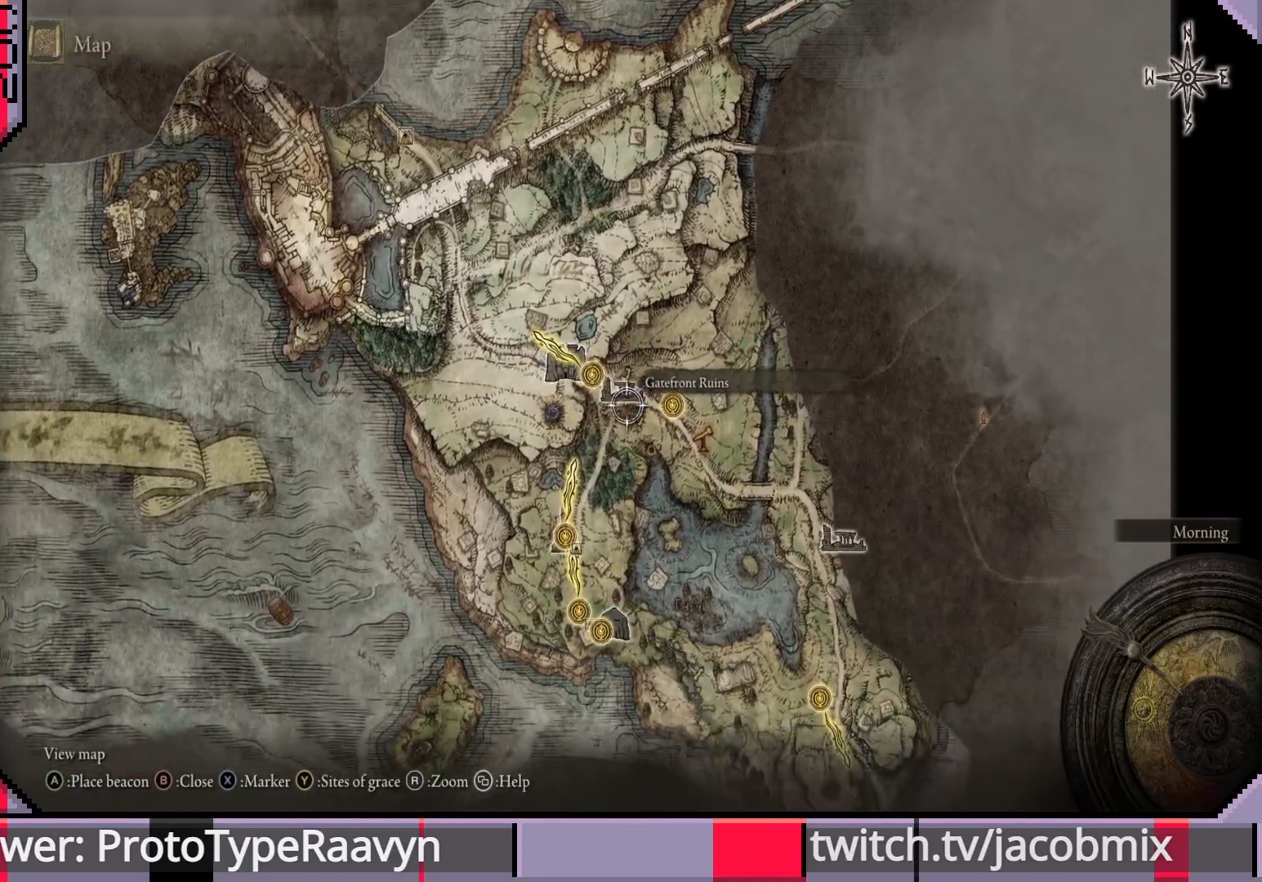
{"buttons": [], "left_stick": "center", "right_stick": "center", "events": [[283, "left_stick", "center"]]}
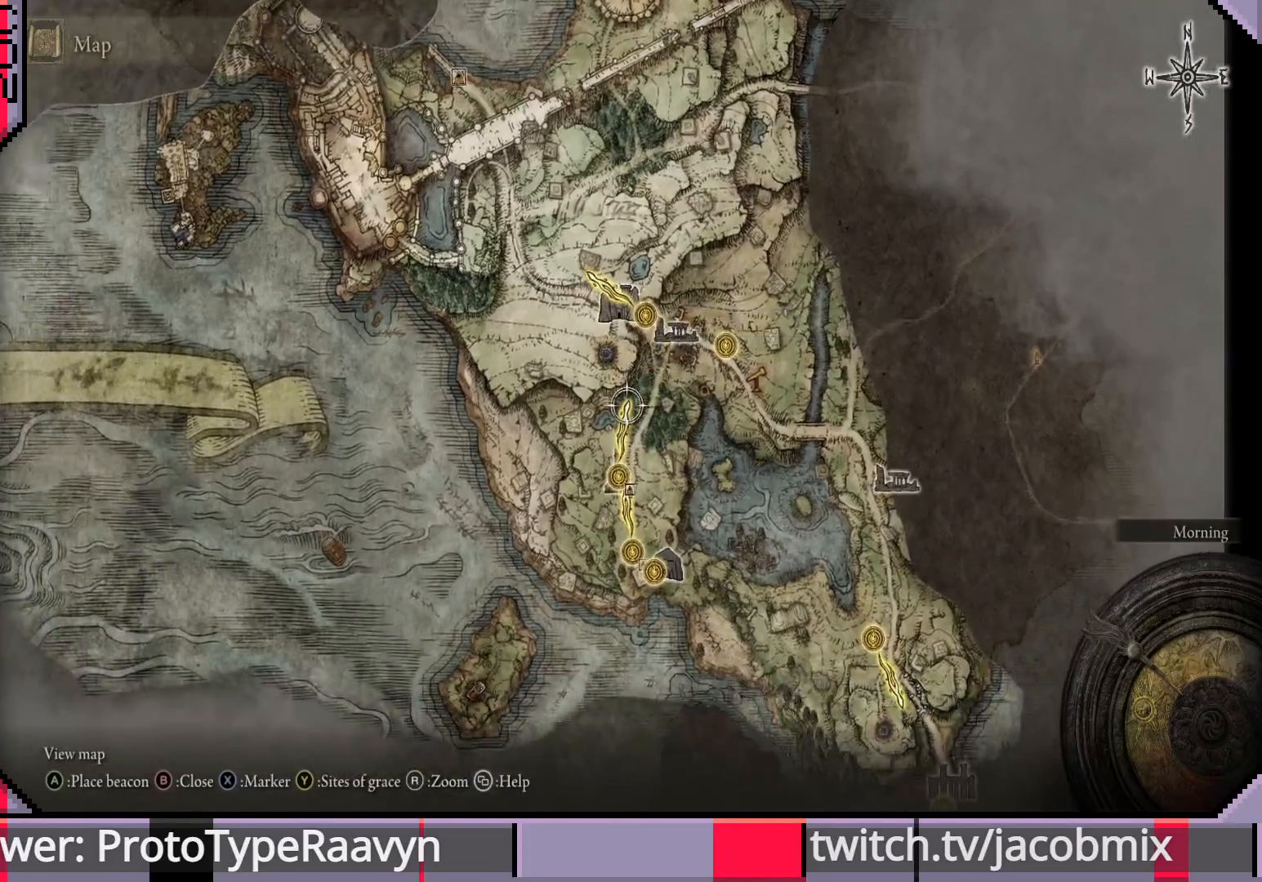
{"buttons": [], "left_stick": "center", "right_stick": "center", "events": [[133, "left_stick", "down-left"], [250, "left_stick", "center"]]}
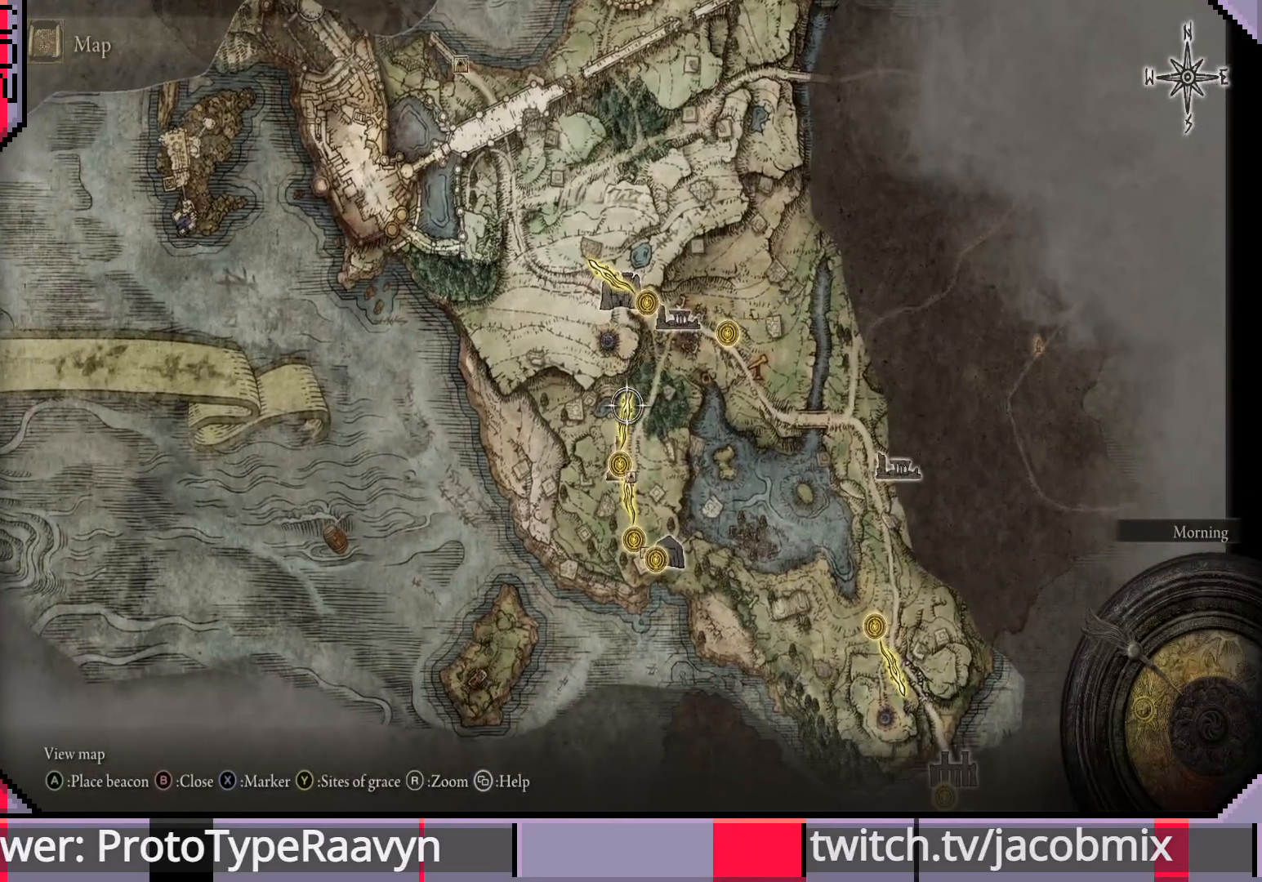
{"buttons": [], "left_stick": "up", "right_stick": "center", "events": [[200, "left_stick", "down-left"], [367, "left_stick", "center"], [467, "left_stick", "up"]]}
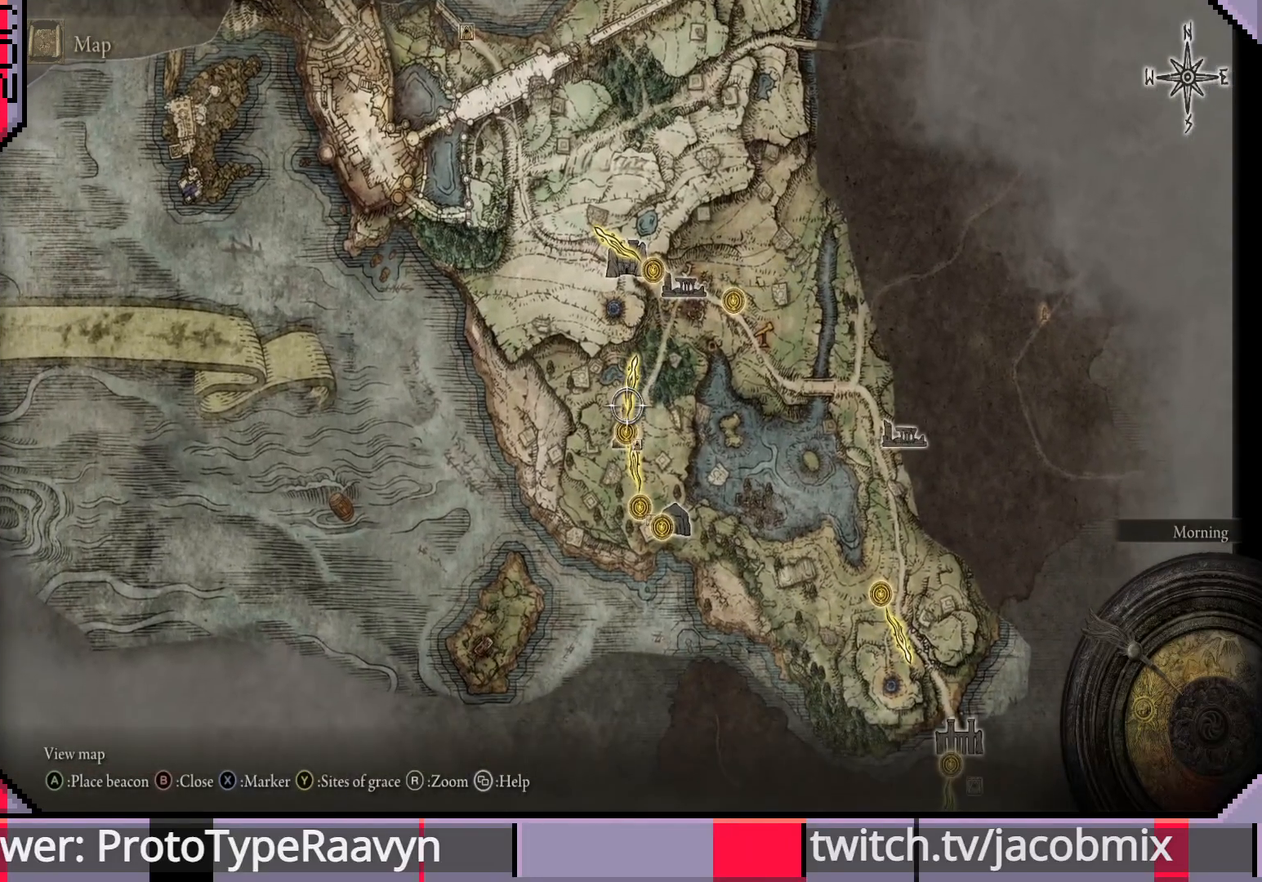
{"buttons": [], "left_stick": "down-right", "right_stick": "center", "events": [[150, "left_stick", "center"], [317, "left_stick", "down-right"]]}
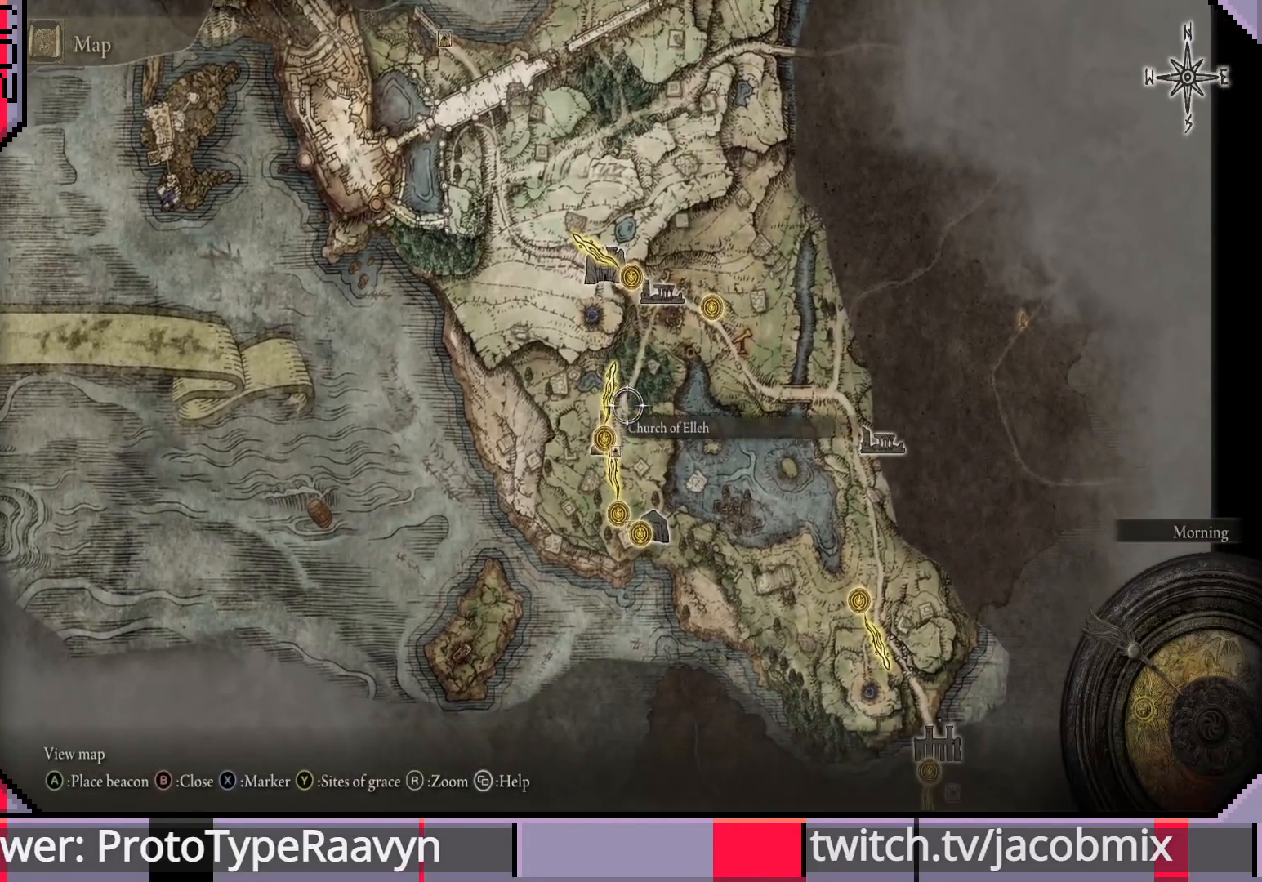
{"buttons": [], "left_stick": "down-right", "right_stick": "center", "events": []}
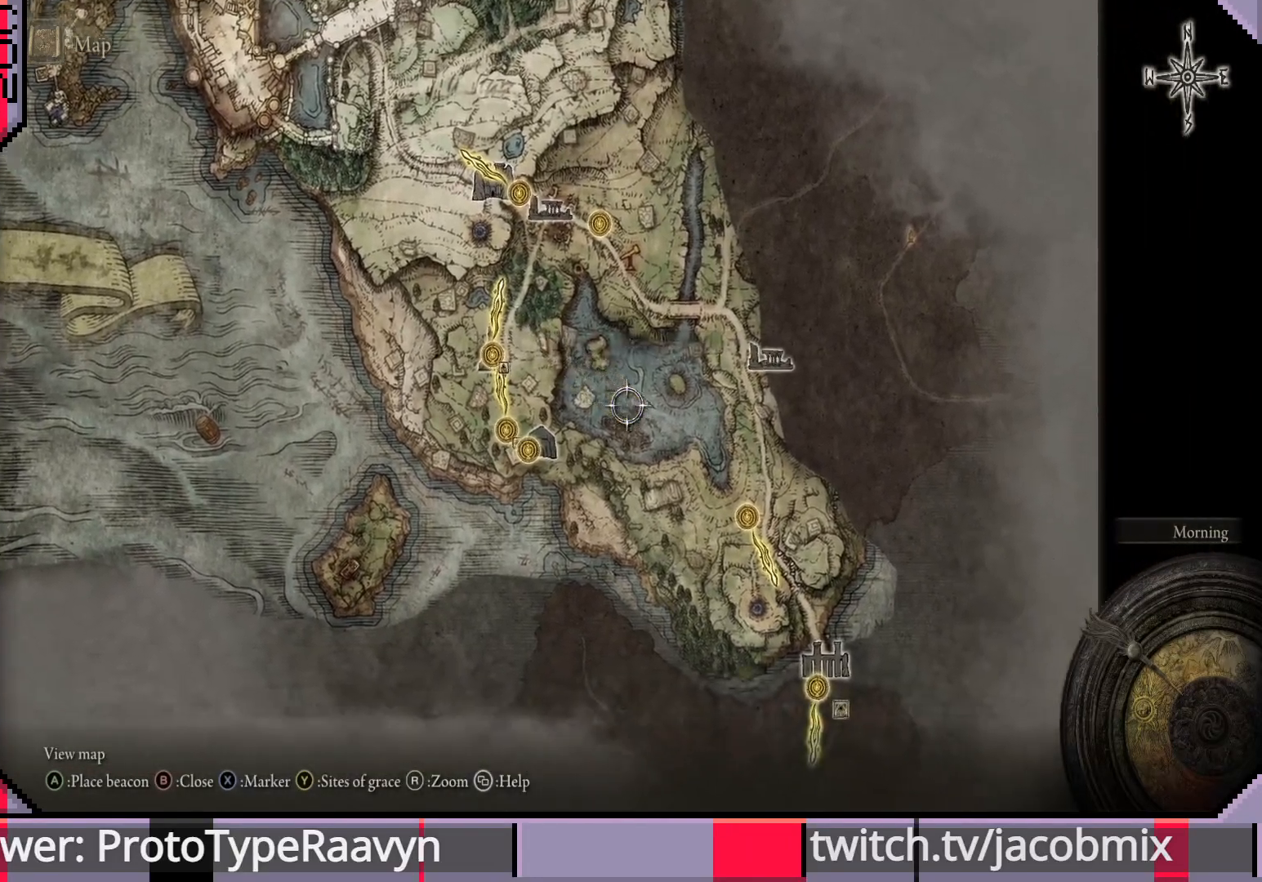
{"buttons": [], "left_stick": "down-right", "right_stick": "center", "events": []}
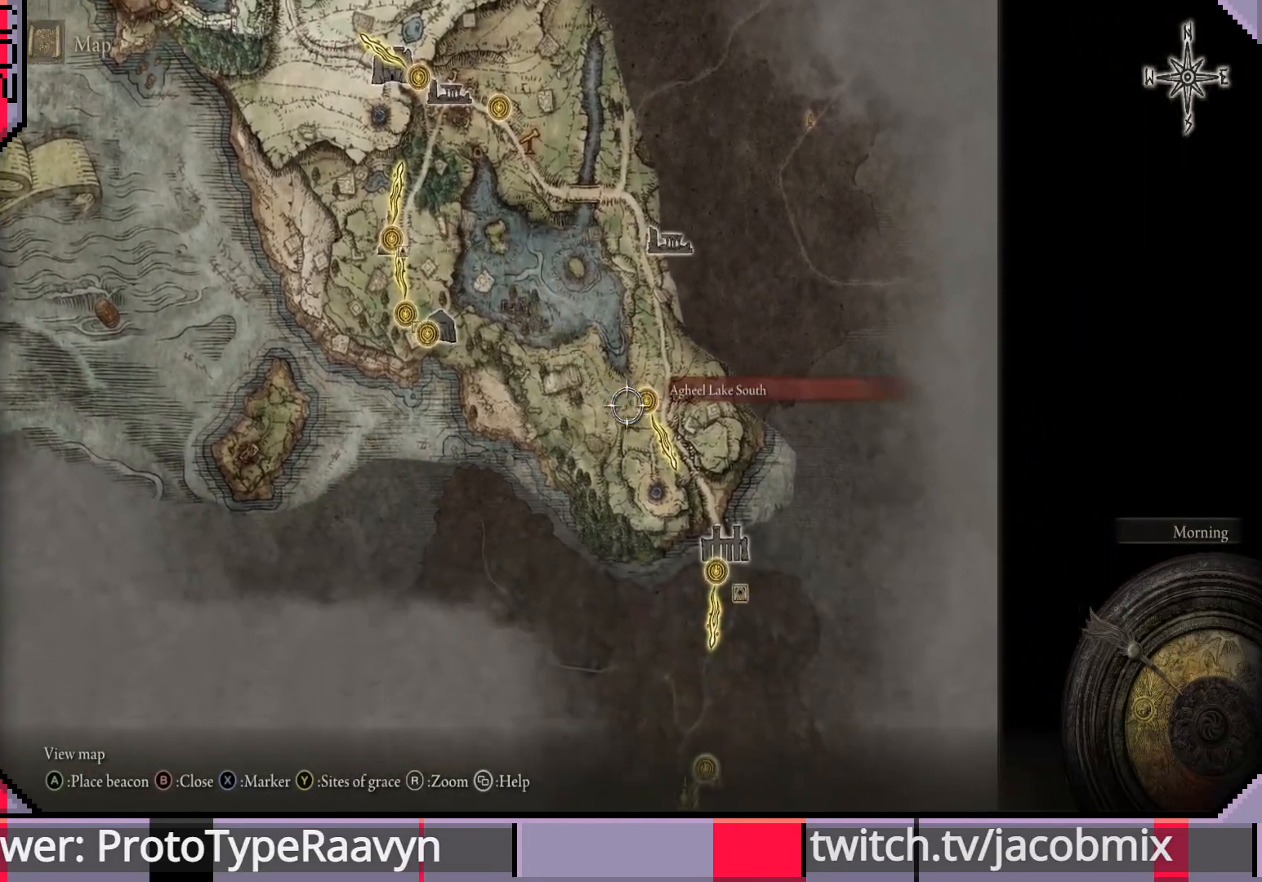
{"buttons": [], "left_stick": "up-left", "right_stick": "center", "events": [[283, "left_stick", "center"], [417, "left_stick", "up-left"]]}
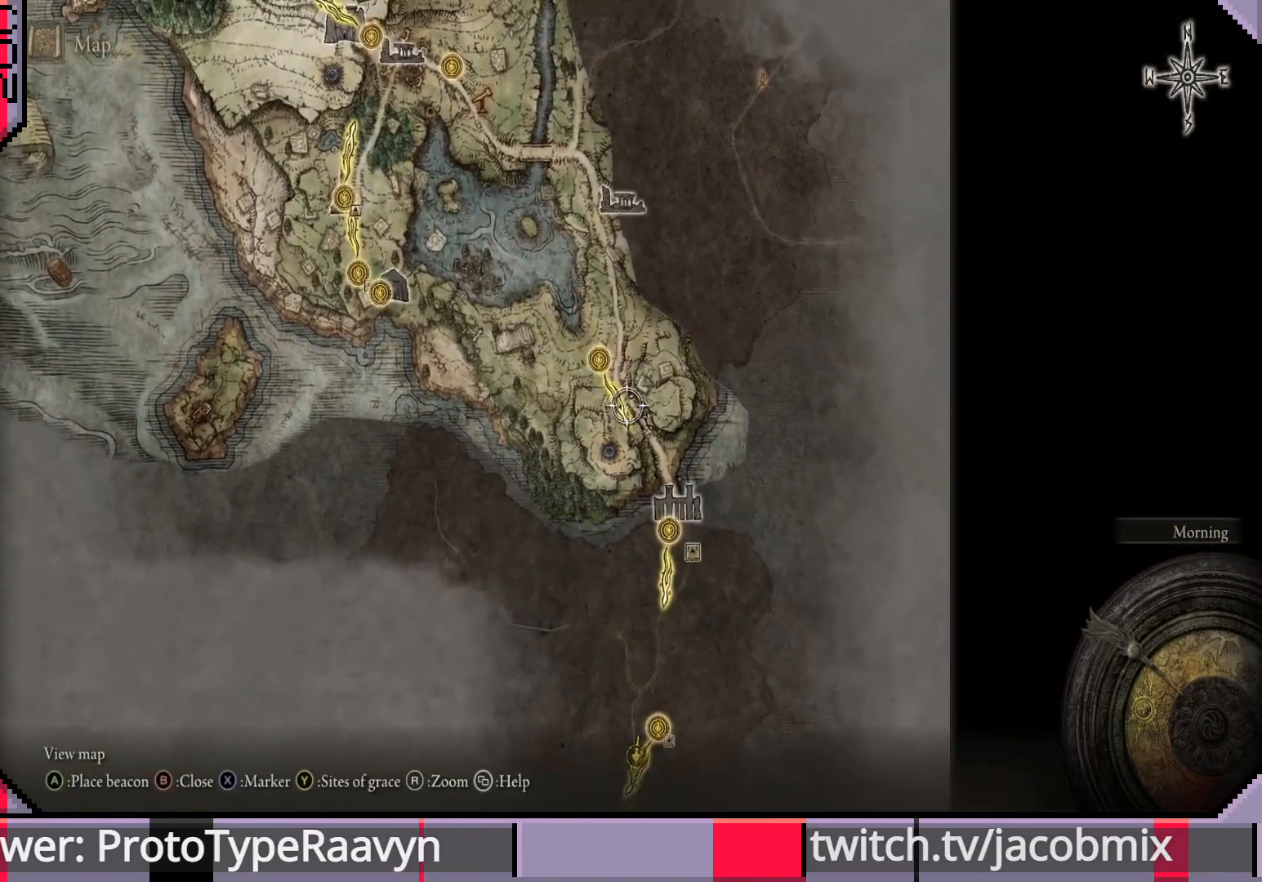
{"buttons": [], "left_stick": "up", "right_stick": "center", "events": [[67, "left_stick", "center"], [217, "left_stick", "down"], [383, "left_stick", "center"], [500, "left_stick", "up"]]}
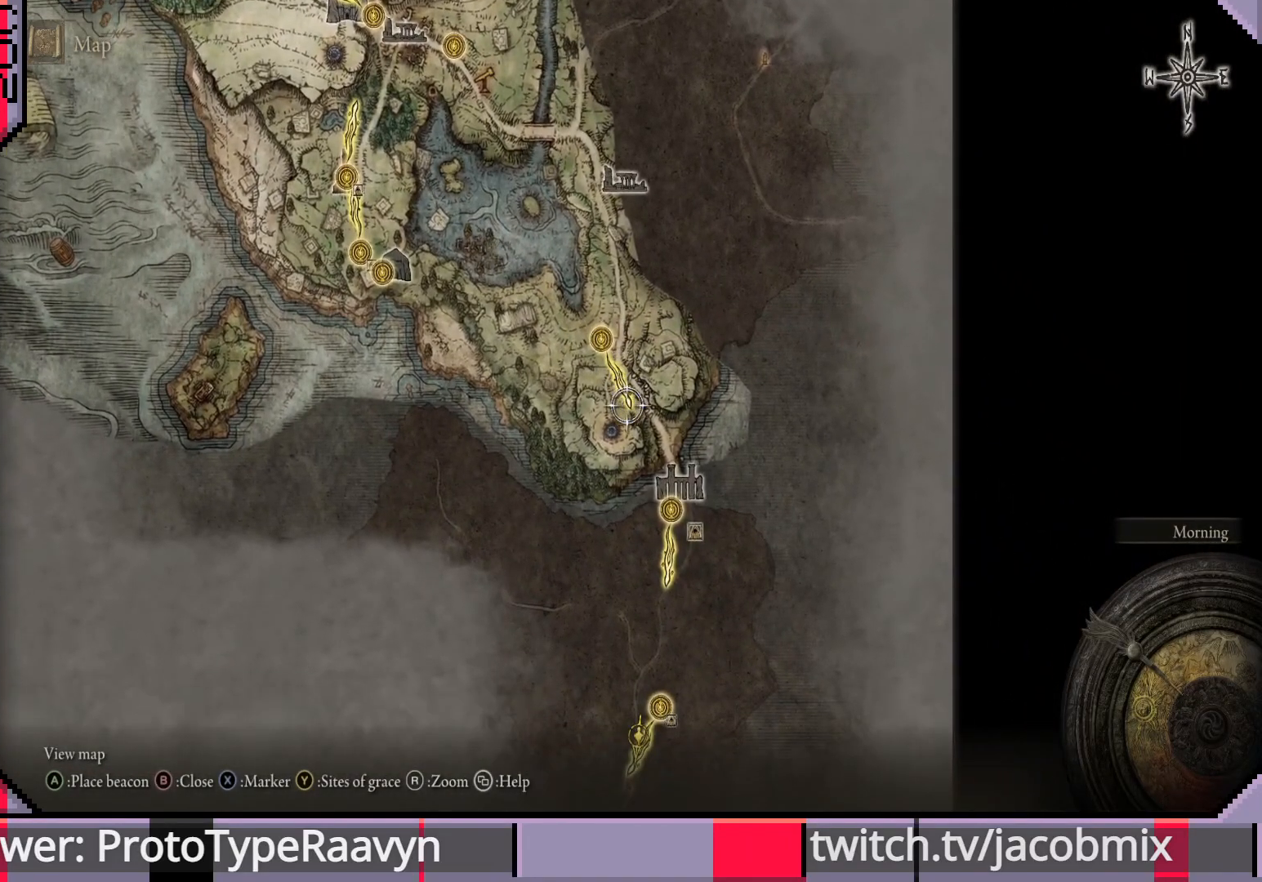
{"buttons": [], "left_stick": "center", "right_stick": "center", "events": [[183, "left_stick", "center"], [250, "left_stick", "up-left"], [467, "left_stick", "center"]]}
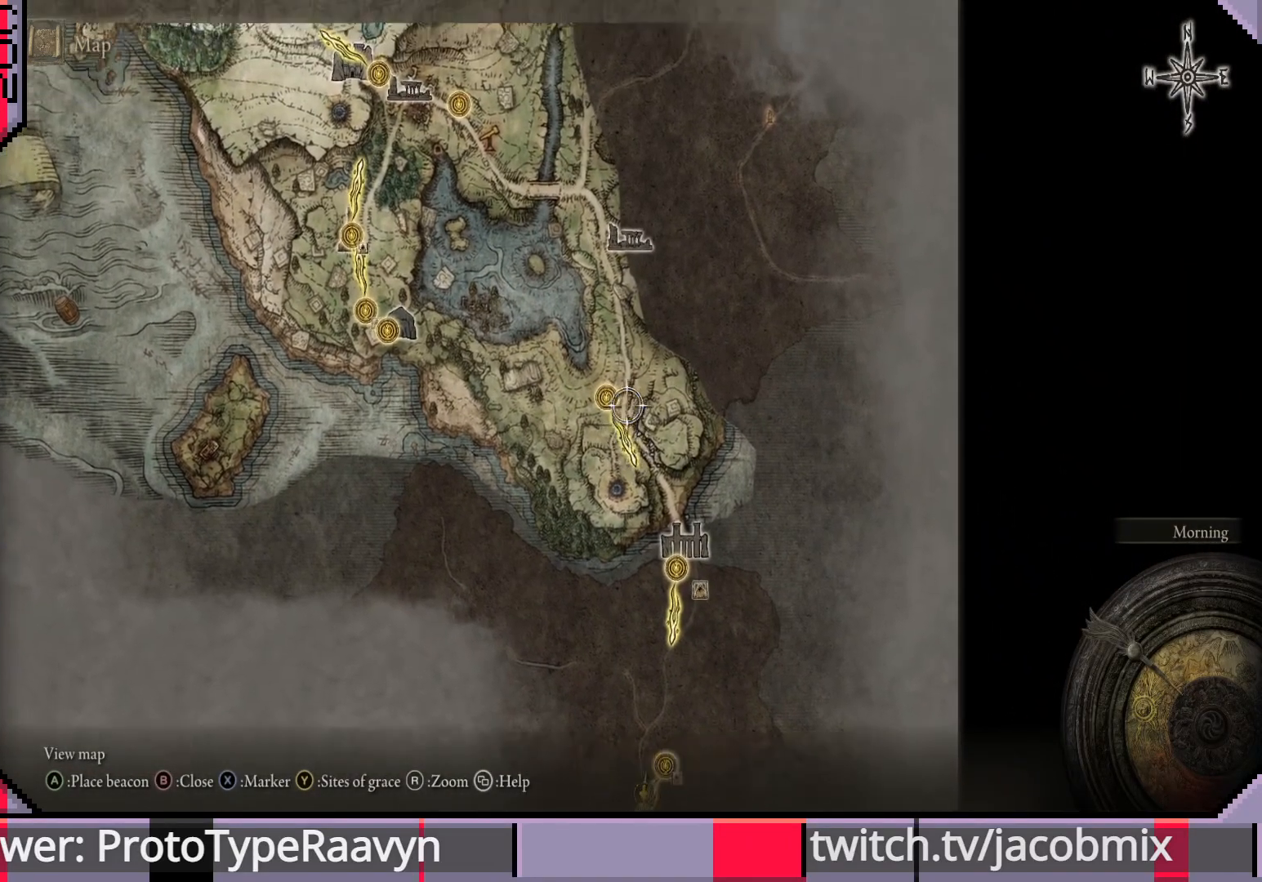
{"buttons": [], "left_stick": "up-left", "right_stick": "center", "events": [[117, "left_stick", "down"], [300, "left_stick", "center"], [400, "left_stick", "up-left"]]}